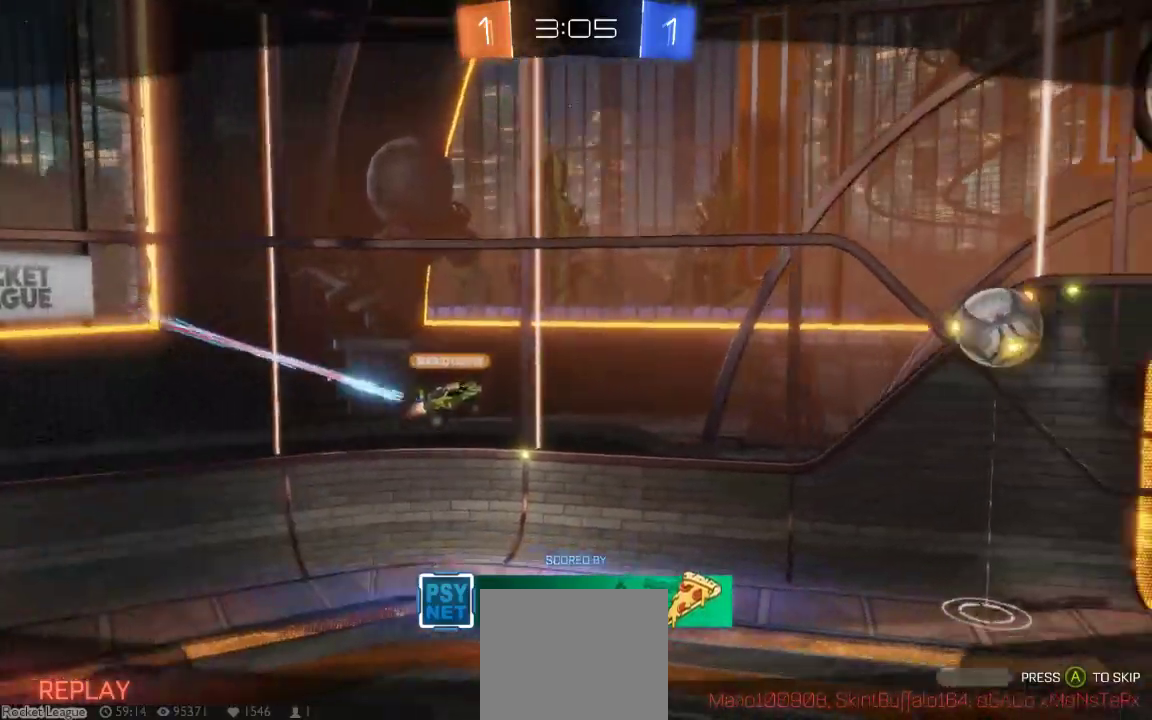
Gameplay with a controller (Xbox layout); each line is a JSON object with the inputs held at the frame after it (dt_ms = milliseconds from this image to that frame). "button_events" lists button changes between this image and that frame as [ms after this image, input, new state], when the widget could be followed in between (sticks are given only as held states). Not read: L1 L2 L3 R1 R2 R3 SELECT.
{"dt_ms": 500, "buttons": [], "left_stick": "up-right", "right_stick": "center", "button_events": [[117, "A", "up"], [217, "A", "down"], [367, "A", "up"]]}
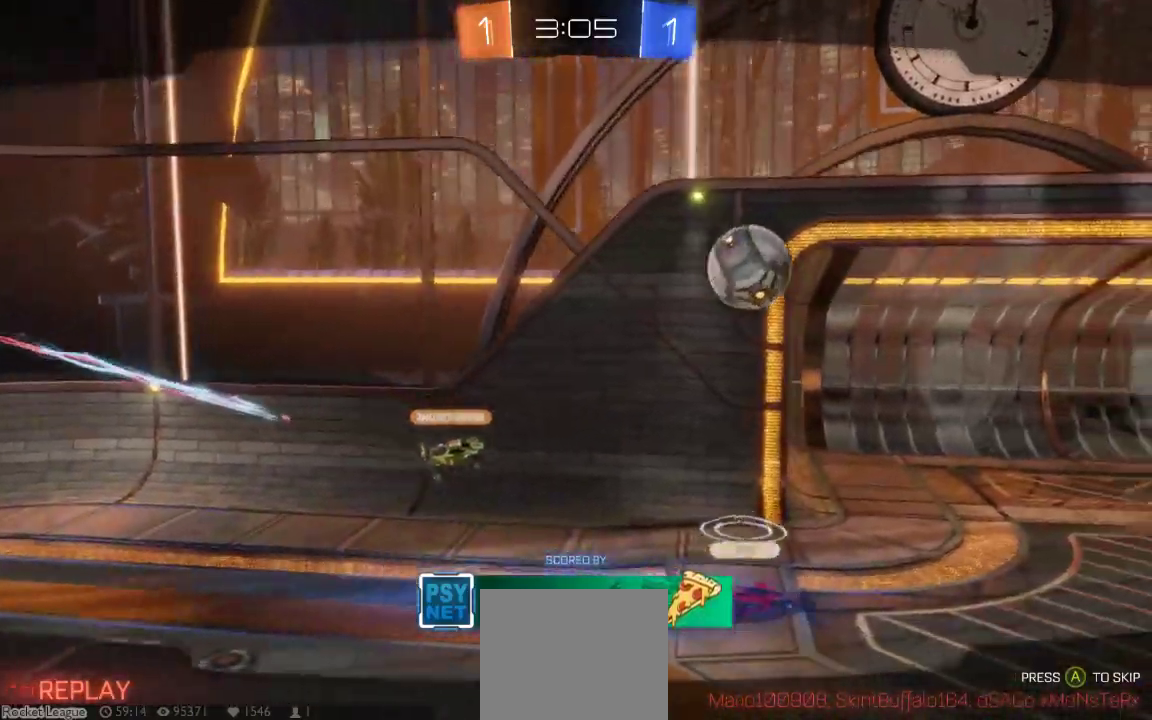
{"dt_ms": 500, "buttons": [], "left_stick": "up-right", "right_stick": "center", "button_events": [[67, "A", "down"], [200, "A", "up"]]}
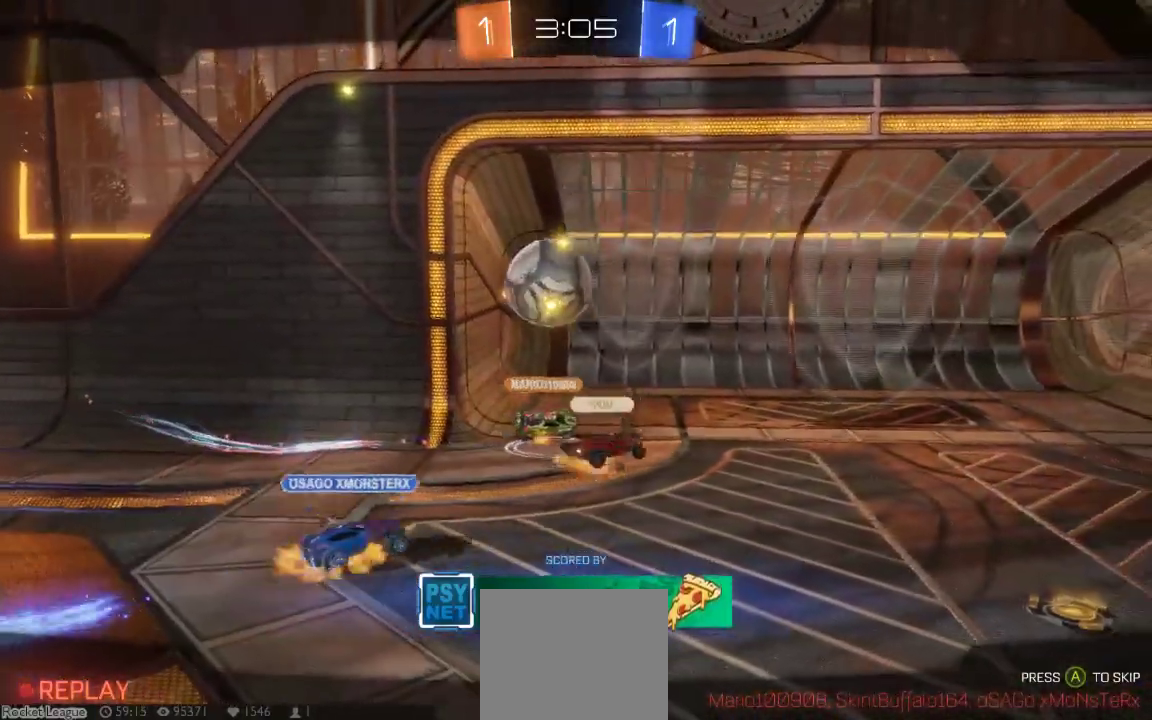
{"dt_ms": 500, "buttons": [], "left_stick": "up-right", "right_stick": "center", "button_events": []}
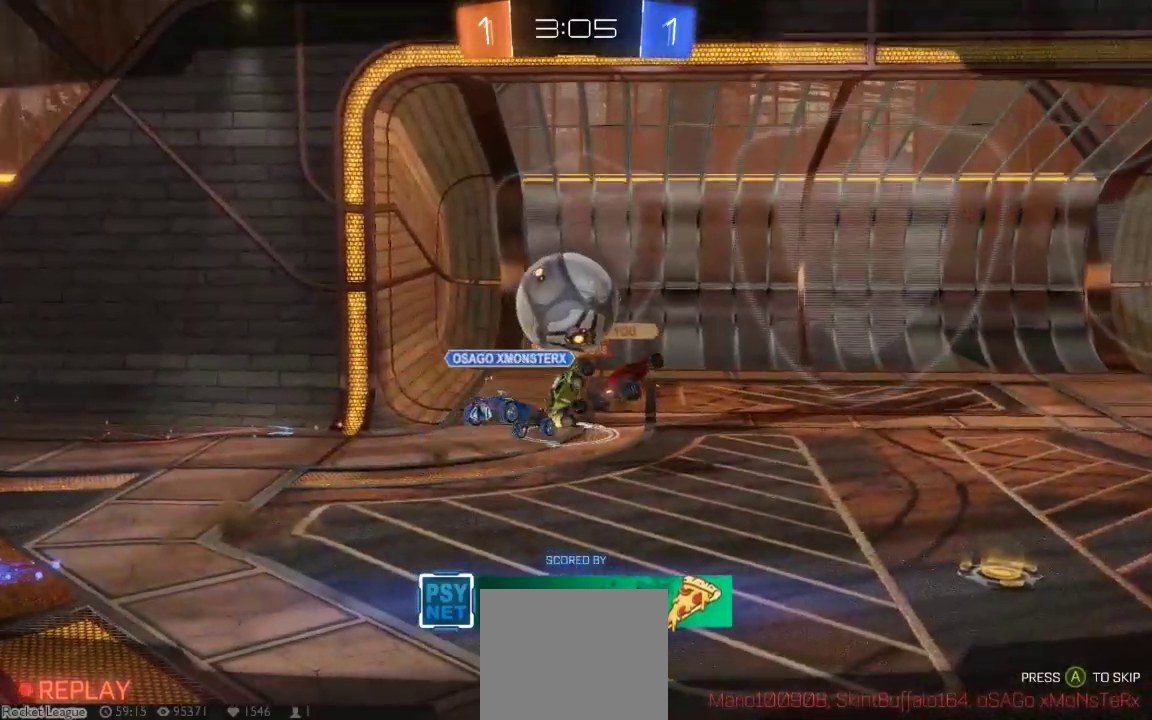
{"dt_ms": 500, "buttons": [], "left_stick": "up-right", "right_stick": "center", "button_events": []}
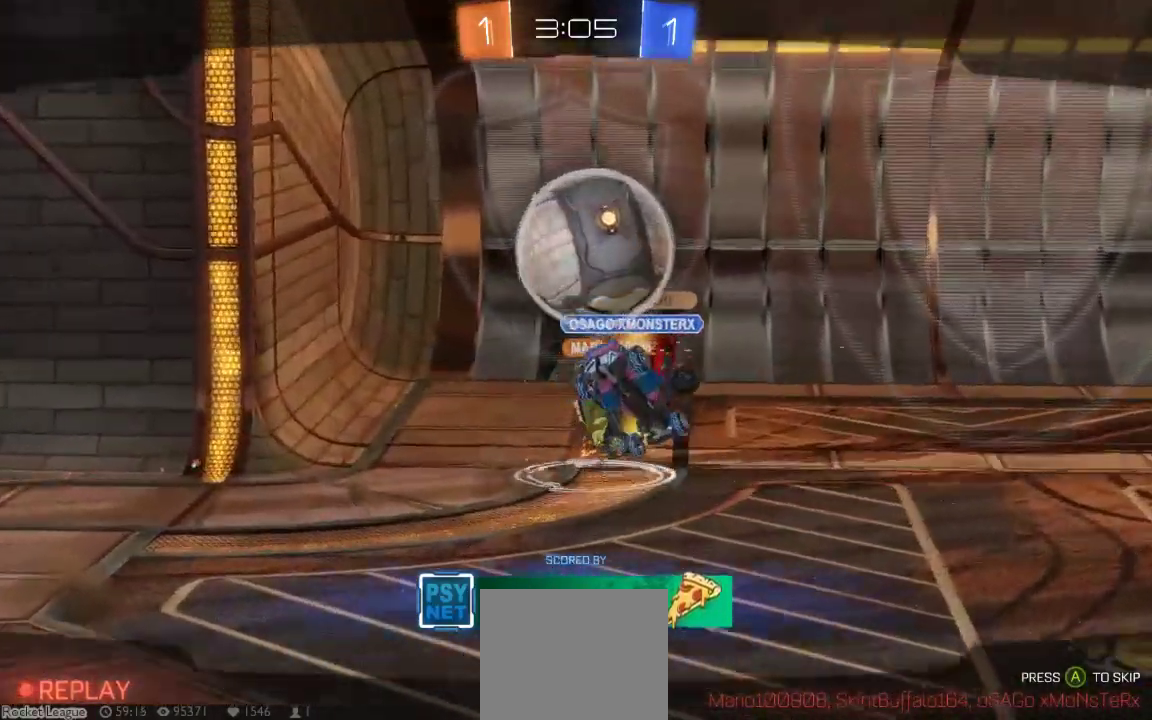
{"dt_ms": 500, "buttons": [], "left_stick": "up-right", "right_stick": "center", "button_events": []}
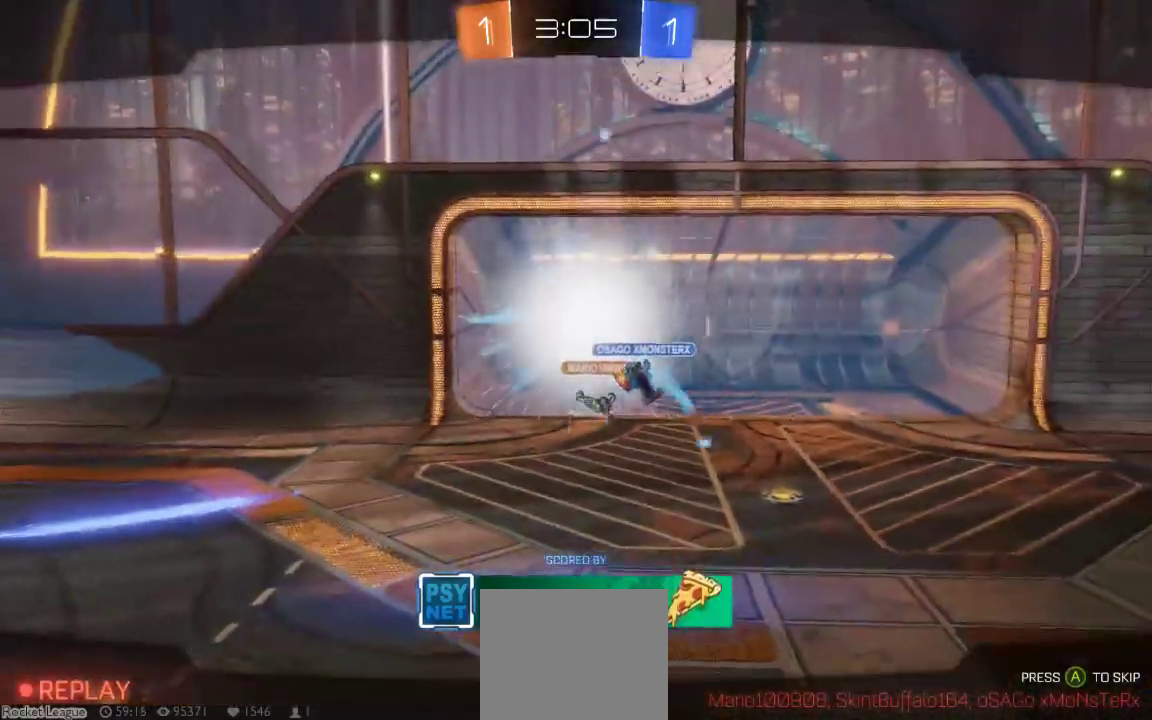
{"dt_ms": 500, "buttons": [], "left_stick": "up-right", "right_stick": "center", "button_events": []}
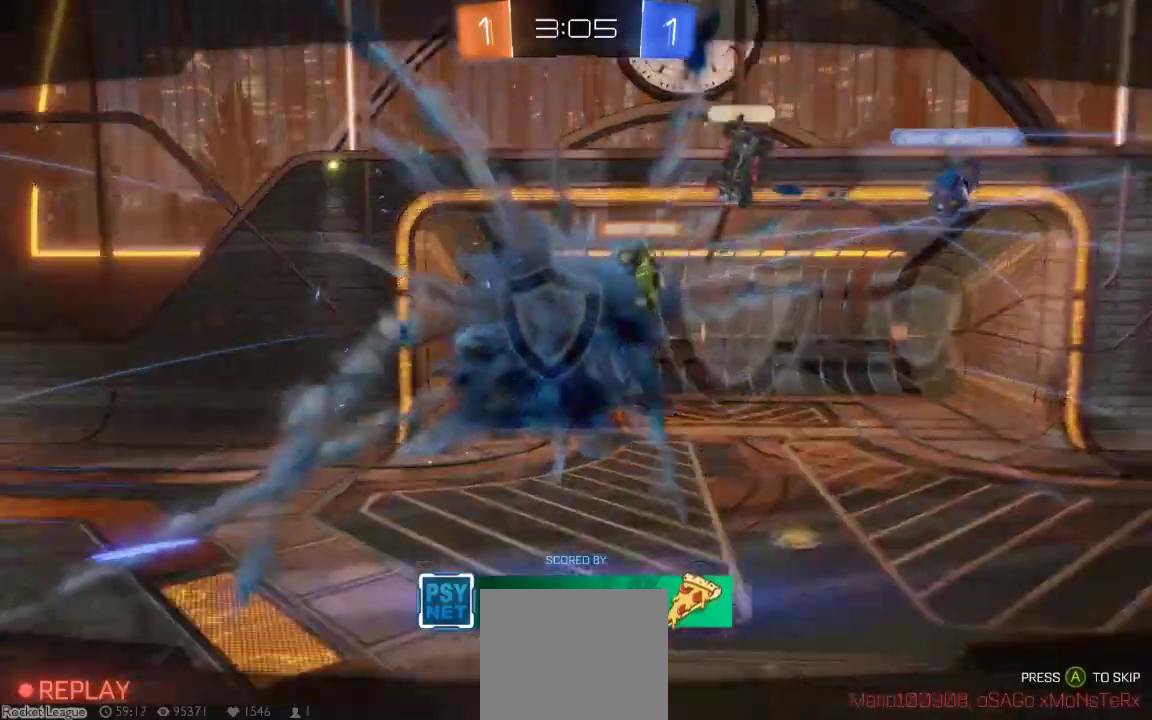
{"dt_ms": 500, "buttons": ["A"], "left_stick": "up-right", "right_stick": "center", "button_events": [[200, "A", "down"], [333, "A", "up"], [417, "A", "down"]]}
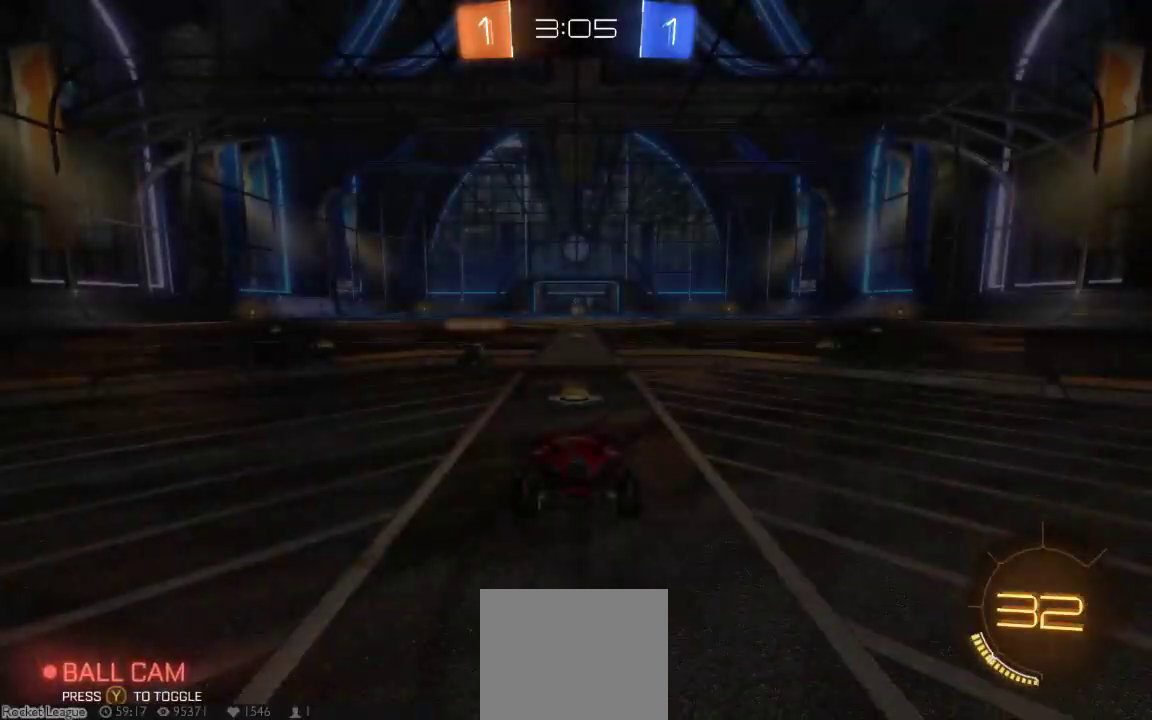
{"dt_ms": 1000, "buttons": [], "left_stick": "center", "right_stick": "center", "button_events": [[17, "A", "up"], [117, "A", "down"], [250, "A", "up"], [300, "A", "down"], [433, "A", "up"], [500, "A", "down"], [600, "A", "up"]]}